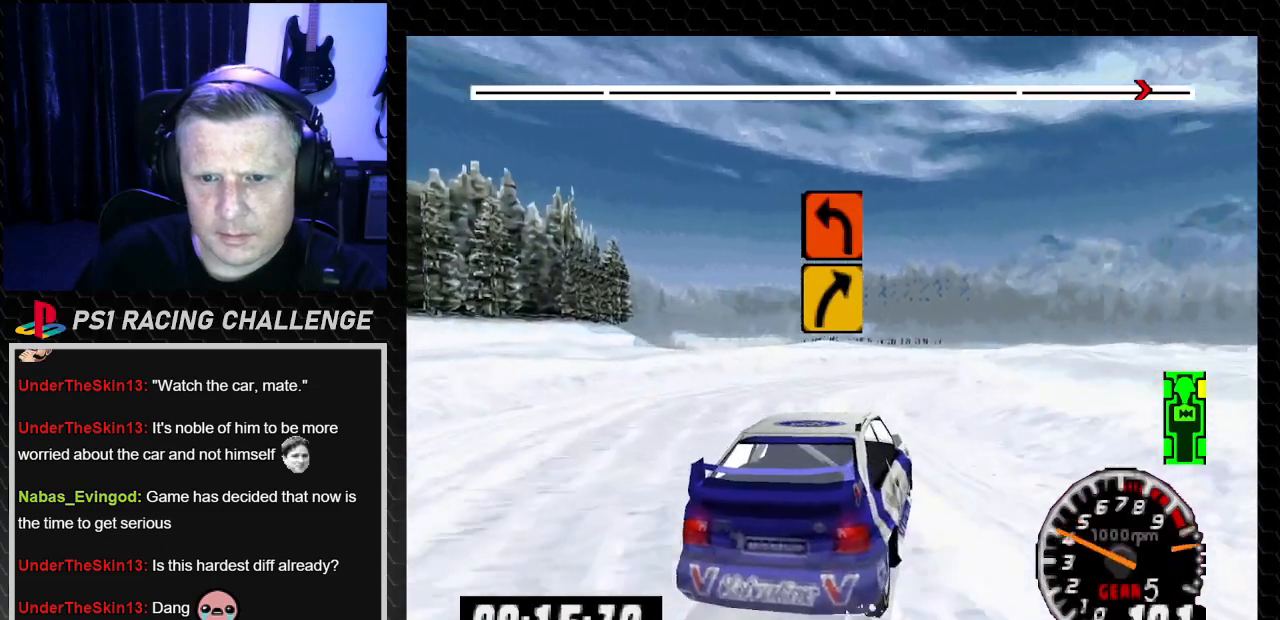
Gameplay with a controller (PlayStation layout); each line is a JSON object with the inputs held at the frame after it. "events" lists button and stick changes between this image and that frame as [ms after this image, input, new state], when the widget could be followed in between. Not read: L3 R3.
{"buttons": ["DPAD_RIGHT"], "left_stick": "right", "right_stick": "center", "events": [[67, "TRIANGLE", "up"], [133, "TRIANGLE", "down"], [267, "TRIANGLE", "up"], [300, "right_stick", "center"], [367, "right_stick", "up"], [400, "DPAD_RIGHT", "down"], [434, "left_stick", "right"], [434, "right_stick", "center"]]}
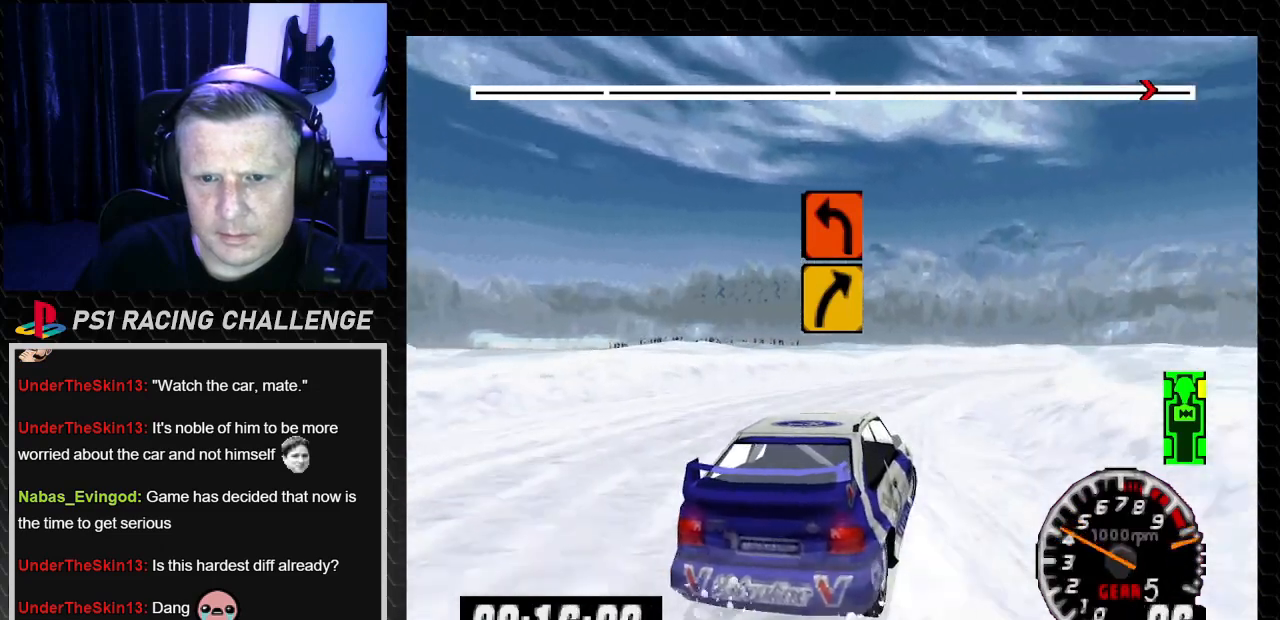
{"buttons": ["TRIANGLE"], "left_stick": "center", "right_stick": "up", "events": [[167, "right_stick", "down"], [267, "right_stick", "center"], [401, "left_stick", "center"], [434, "DPAD_RIGHT", "up"], [434, "right_stick", "up"], [468, "TRIANGLE", "down"]]}
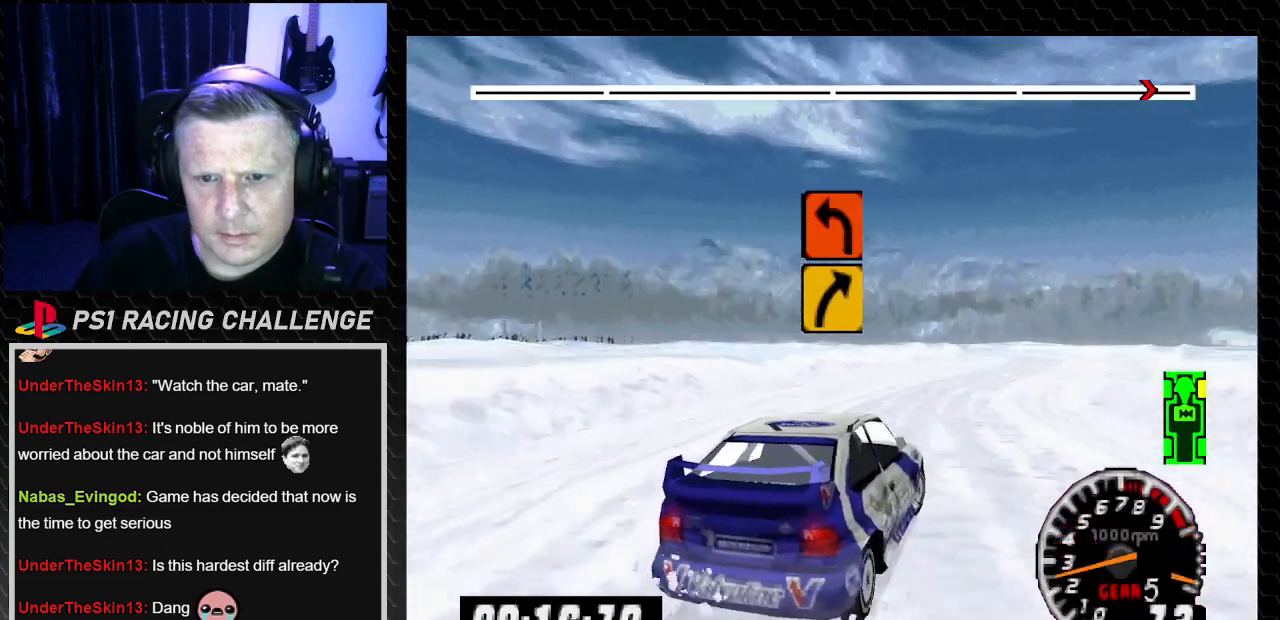
{"buttons": ["TRIANGLE", "DPAD_RIGHT"], "left_stick": "right", "right_stick": "up", "events": [[67, "DPAD_LEFT", "down"], [67, "left_stick", "left"], [233, "DPAD_LEFT", "up"], [233, "left_stick", "center"], [467, "DPAD_RIGHT", "down"], [467, "left_stick", "right"]]}
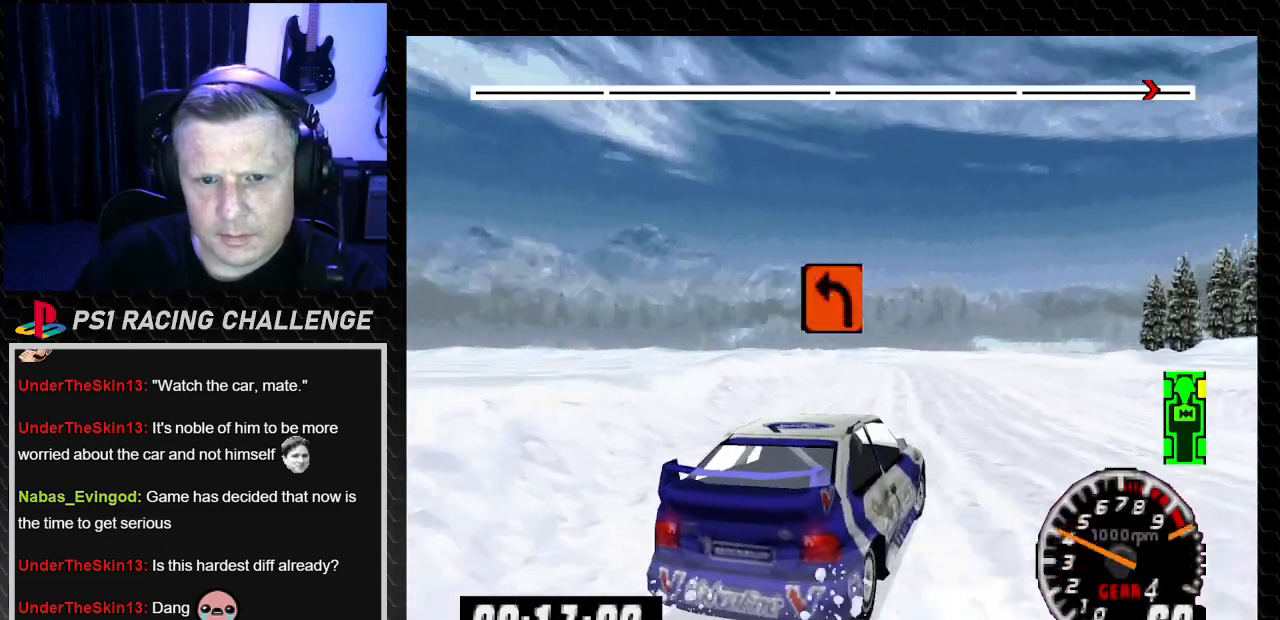
{"buttons": ["TRIANGLE", "DPAD_RIGHT"], "left_stick": "down-right", "right_stick": "up", "events": [[134, "DPAD_RIGHT", "up"], [134, "left_stick", "center"], [468, "DPAD_RIGHT", "down"], [468, "left_stick", "down-right"]]}
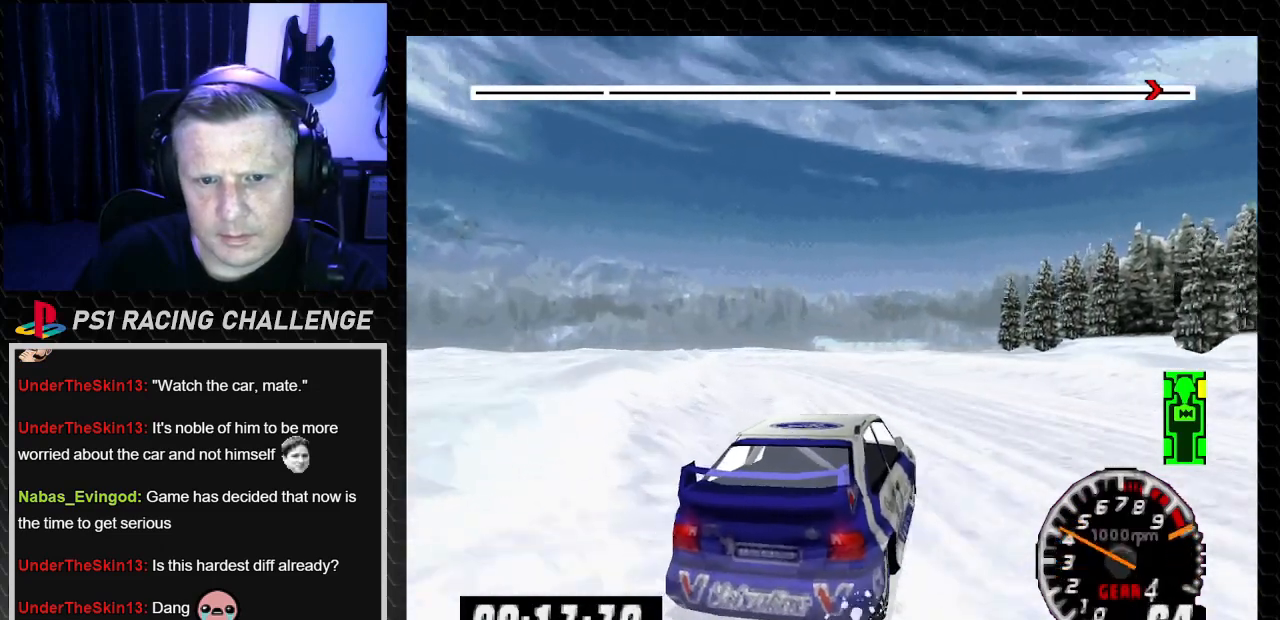
{"buttons": ["TRIANGLE"], "left_stick": "center", "right_stick": "up", "events": [[133, "DPAD_RIGHT", "up"], [133, "left_stick", "center"]]}
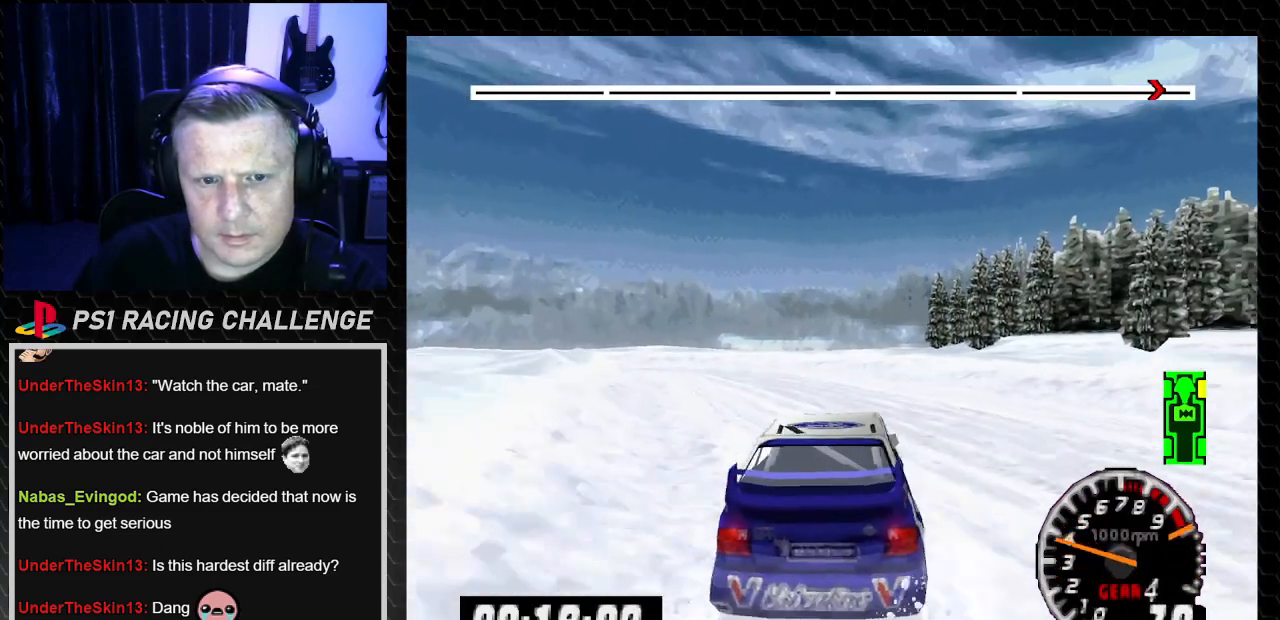
{"buttons": ["TRIANGLE", "DPAD_LEFT"], "left_stick": "left", "right_stick": "up", "events": [[267, "DPAD_LEFT", "down"], [301, "left_stick", "left"]]}
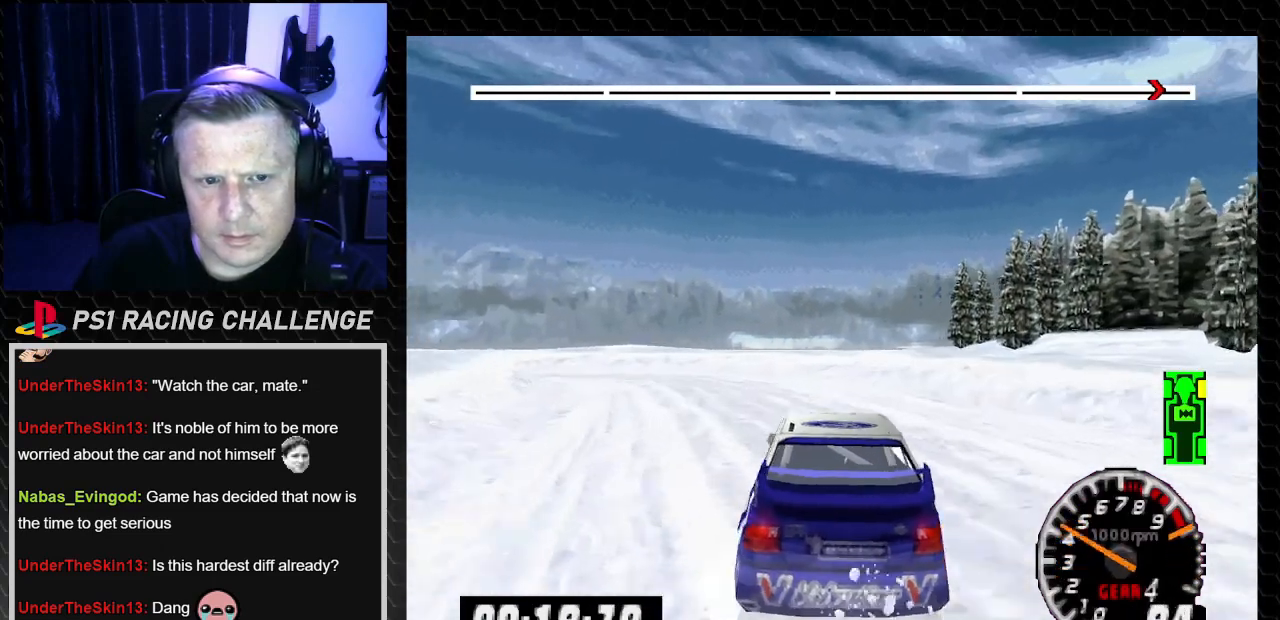
{"buttons": ["DPAD_LEFT"], "left_stick": "left", "right_stick": "center", "events": [[133, "TRIANGLE", "up"], [133, "right_stick", "center"]]}
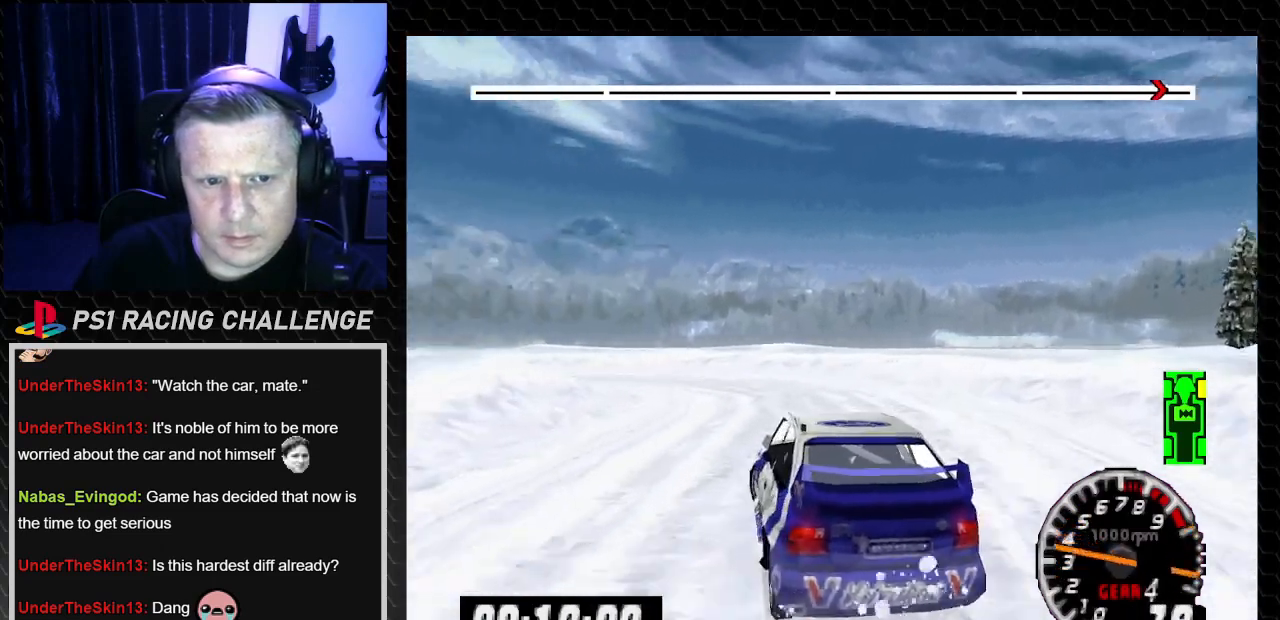
{"buttons": ["TRIANGLE"], "left_stick": "center", "right_stick": "up", "events": [[201, "TRIANGLE", "down"], [201, "right_stick", "up"], [234, "DPAD_LEFT", "up"], [234, "left_stick", "center"]]}
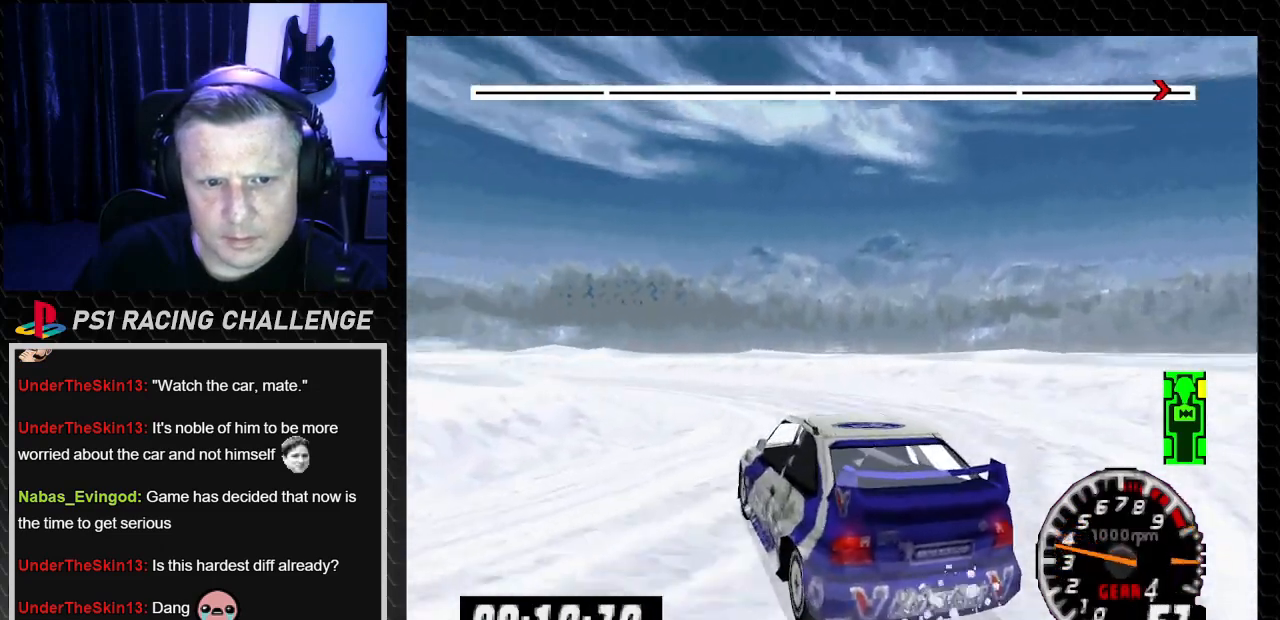
{"buttons": ["TRIANGLE"], "left_stick": "center", "right_stick": "up", "events": [[167, "DPAD_LEFT", "down"], [200, "left_stick", "left"], [267, "DPAD_LEFT", "up"], [267, "left_stick", "center"]]}
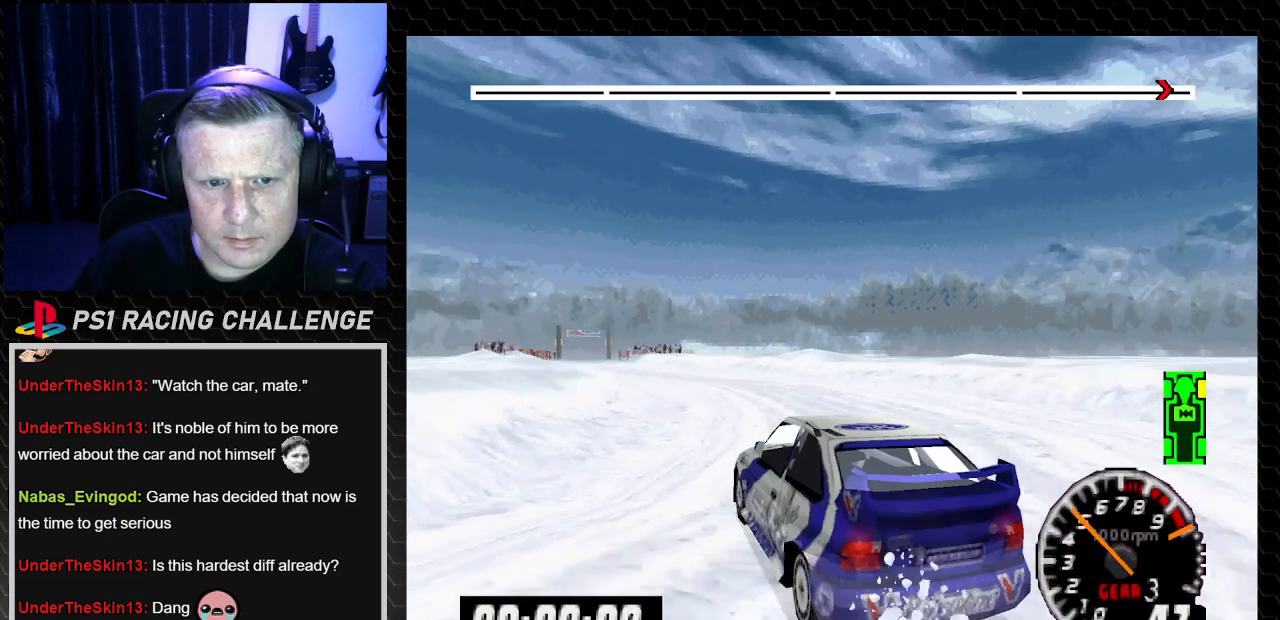
{"buttons": ["TRIANGLE"], "left_stick": "center", "right_stick": "up", "events": [[34, "DPAD_RIGHT", "down"], [67, "left_stick", "right"], [201, "DPAD_RIGHT", "up"], [201, "left_stick", "center"]]}
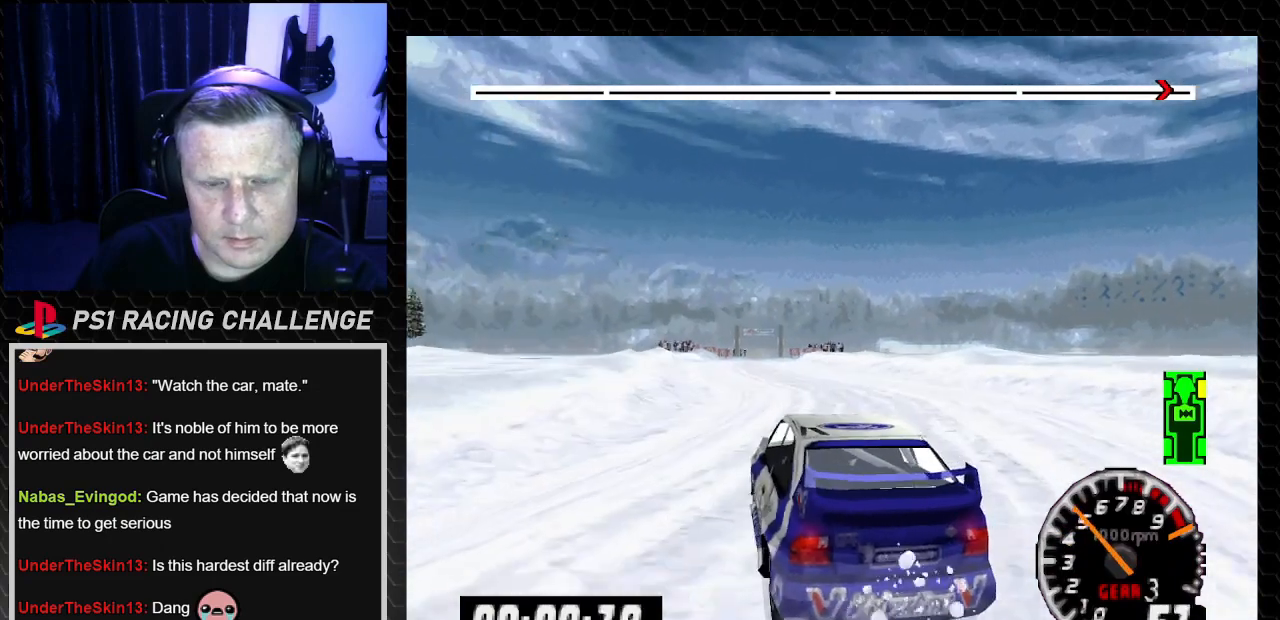
{"buttons": ["TRIANGLE"], "left_stick": "center", "right_stick": "up", "events": []}
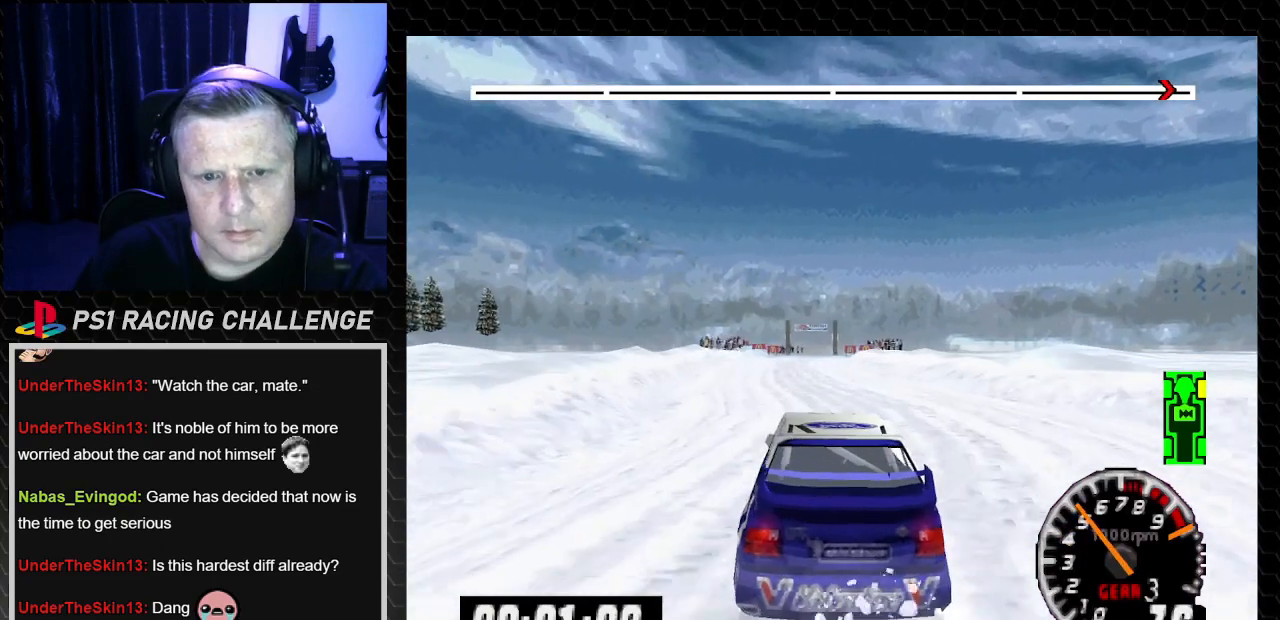
{"buttons": ["TRIANGLE"], "left_stick": "center", "right_stick": "up", "events": [[334, "DPAD_LEFT", "down"], [334, "left_stick", "left"], [401, "DPAD_LEFT", "up"], [401, "left_stick", "center"]]}
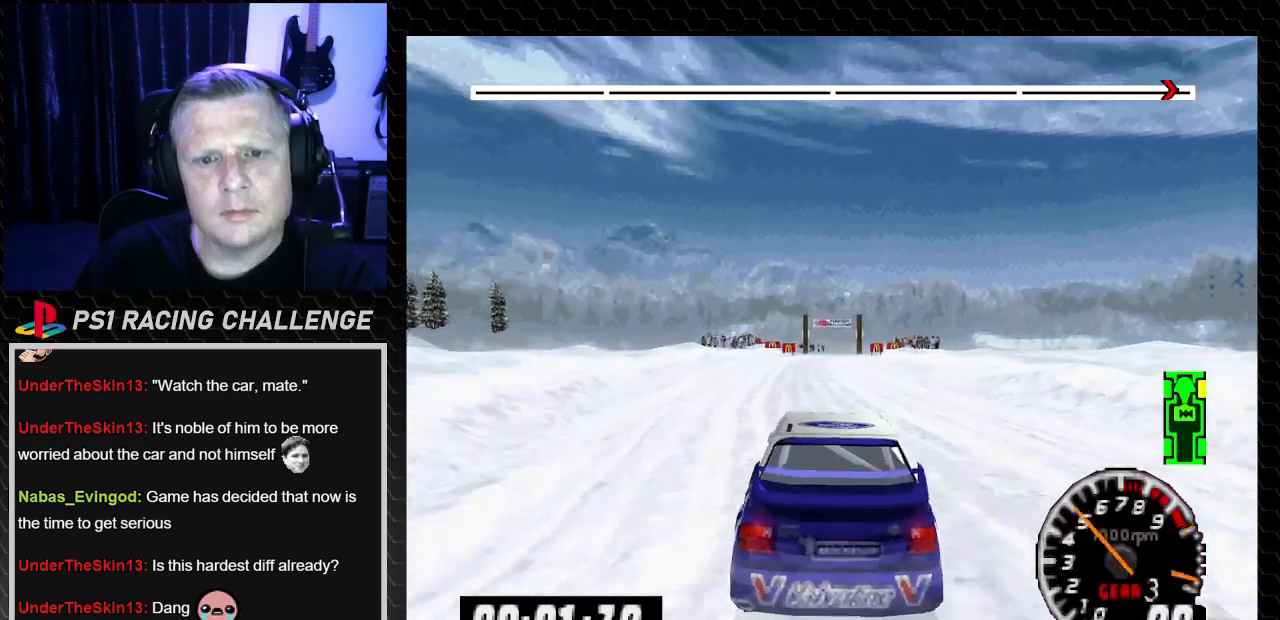
{"buttons": ["TRIANGLE", "DPAD_RIGHT"], "left_stick": "right", "right_stick": "up", "events": [[434, "DPAD_RIGHT", "down"], [467, "left_stick", "right"]]}
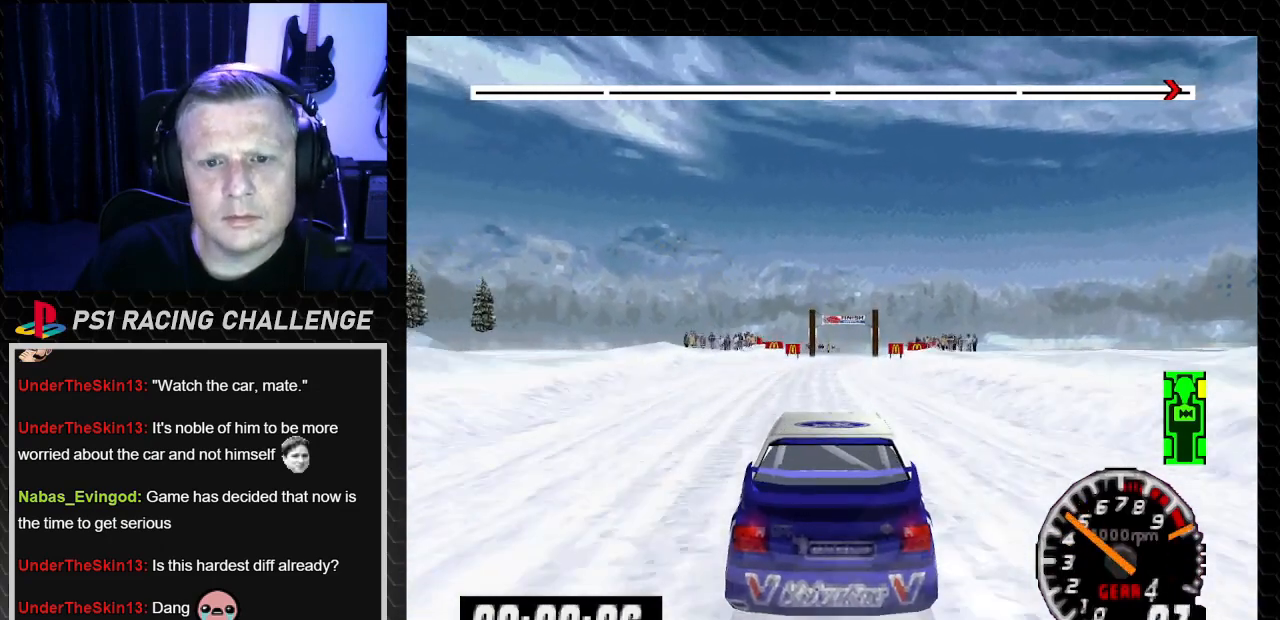
{"buttons": ["TRIANGLE", "DPAD_LEFT"], "left_stick": "center", "right_stick": "up", "events": [[34, "DPAD_RIGHT", "up"], [34, "left_stick", "center"], [501, "DPAD_LEFT", "down"]]}
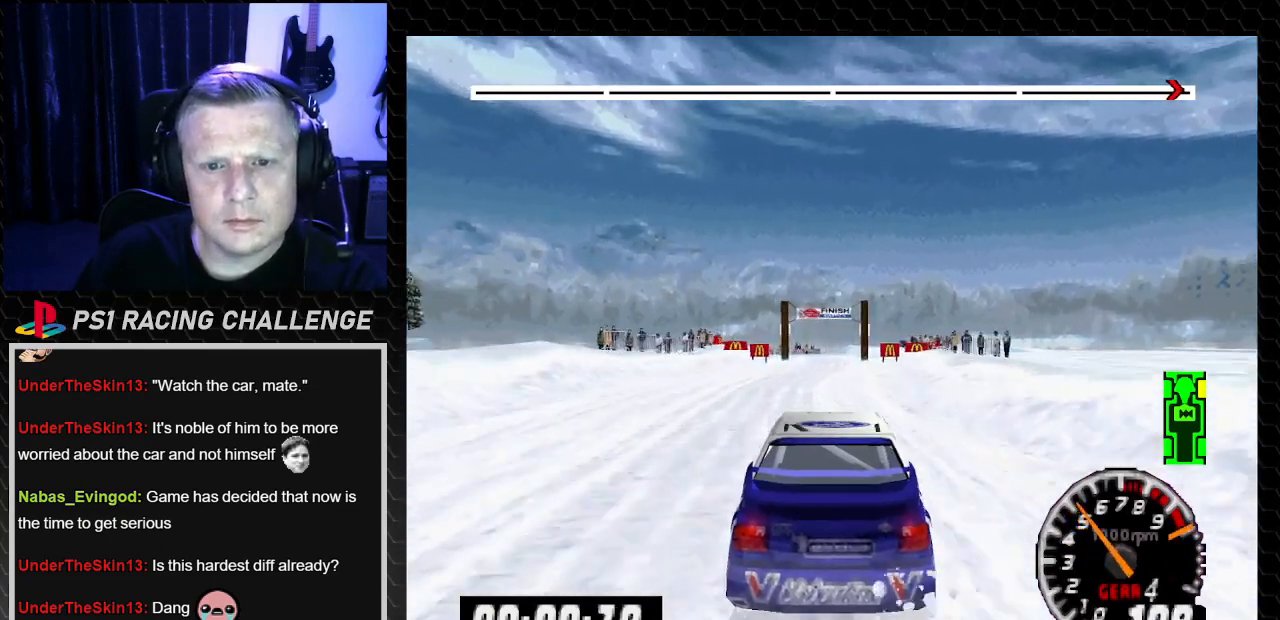
{"buttons": ["TRIANGLE"], "left_stick": "center", "right_stick": "up", "events": [[33, "left_stick", "left"], [100, "DPAD_LEFT", "up"], [100, "left_stick", "center"]]}
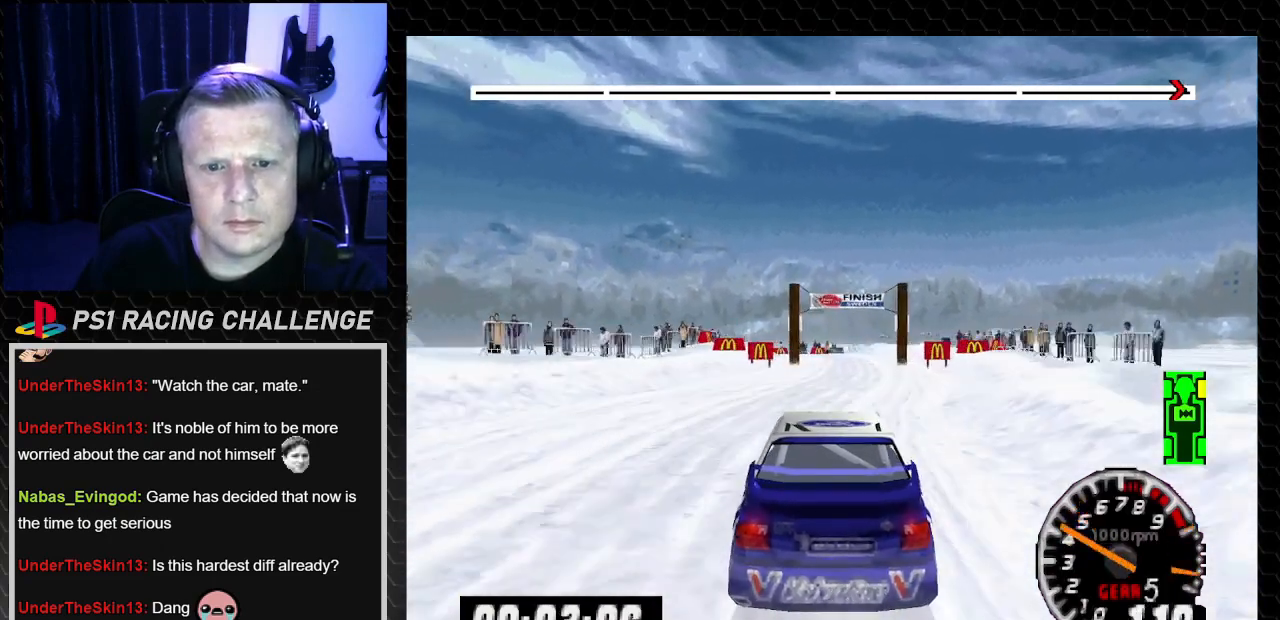
{"buttons": ["TRIANGLE"], "left_stick": "center", "right_stick": "up", "events": [[67, "DPAD_RIGHT", "down"], [67, "left_stick", "right"], [134, "DPAD_RIGHT", "up"], [134, "left_stick", "center"]]}
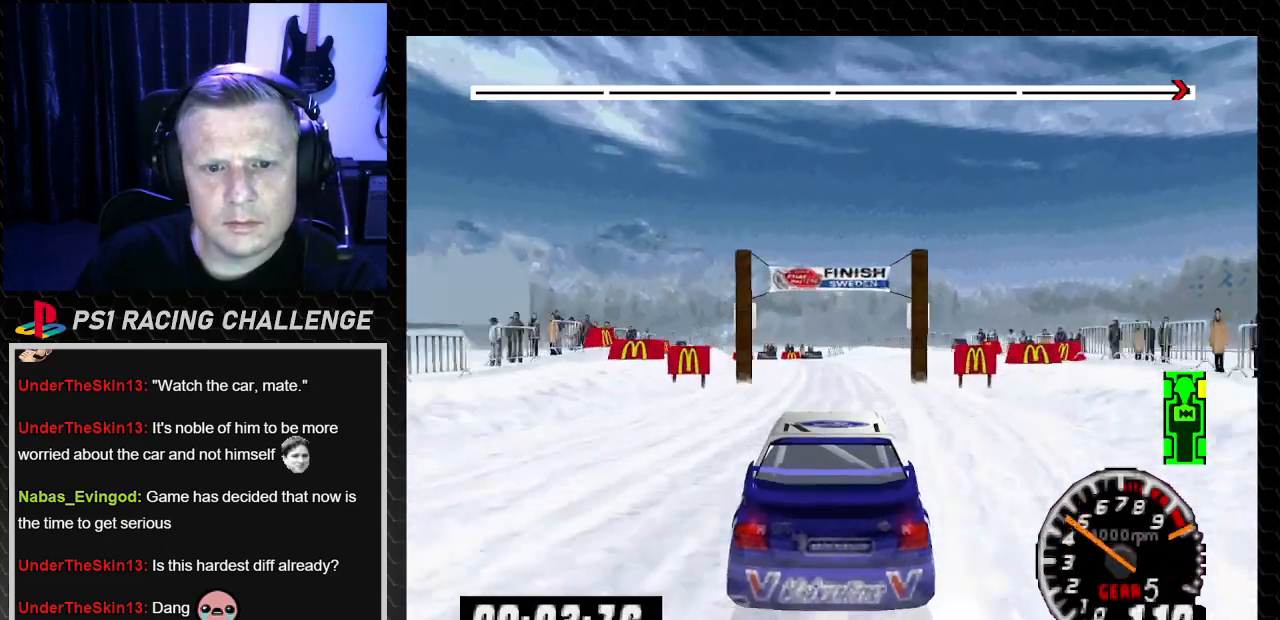
{"buttons": ["TRIANGLE"], "left_stick": "center", "right_stick": "up", "events": [[233, "DPAD_LEFT", "down"], [233, "left_stick", "left"], [334, "DPAD_LEFT", "up"], [334, "left_stick", "center"]]}
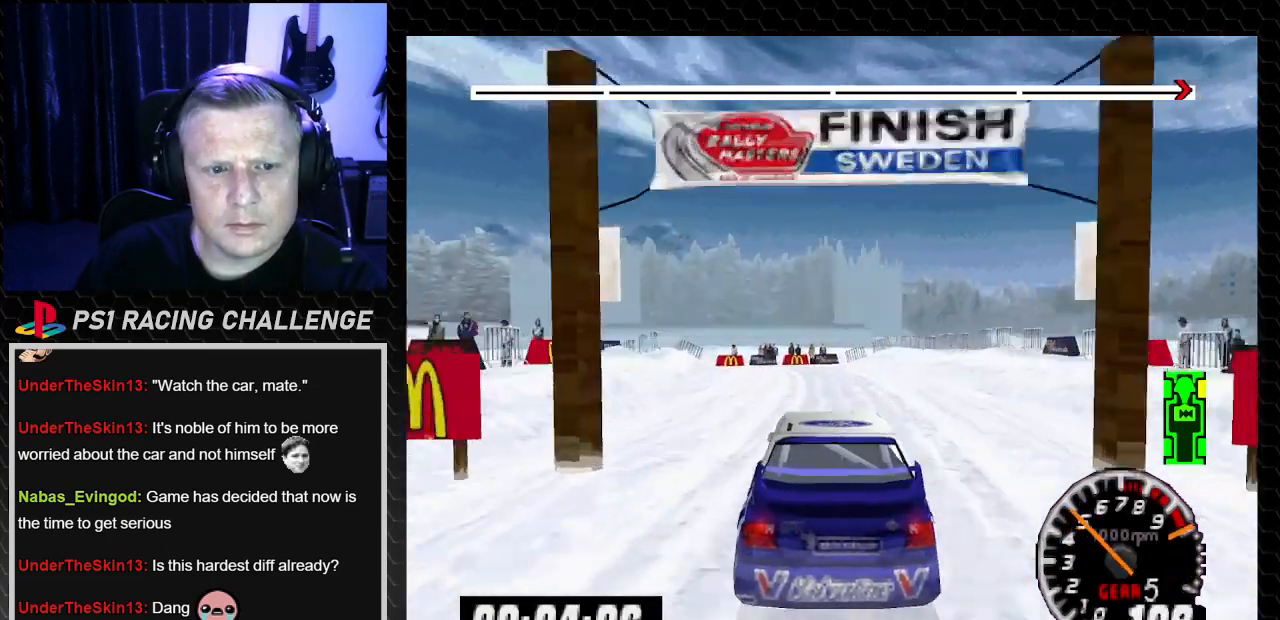
{"buttons": [], "left_stick": "center", "right_stick": "up", "events": [[501, "TRIANGLE", "up"]]}
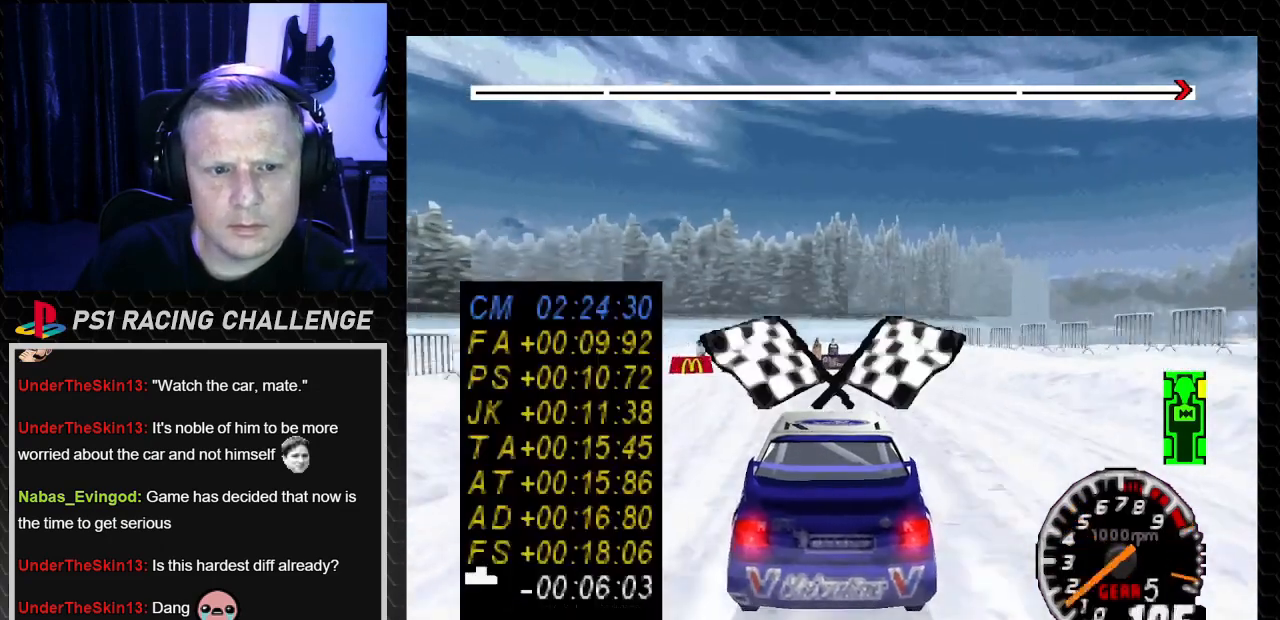
{"buttons": [], "left_stick": "center", "right_stick": "center", "events": [[33, "right_stick", "center"]]}
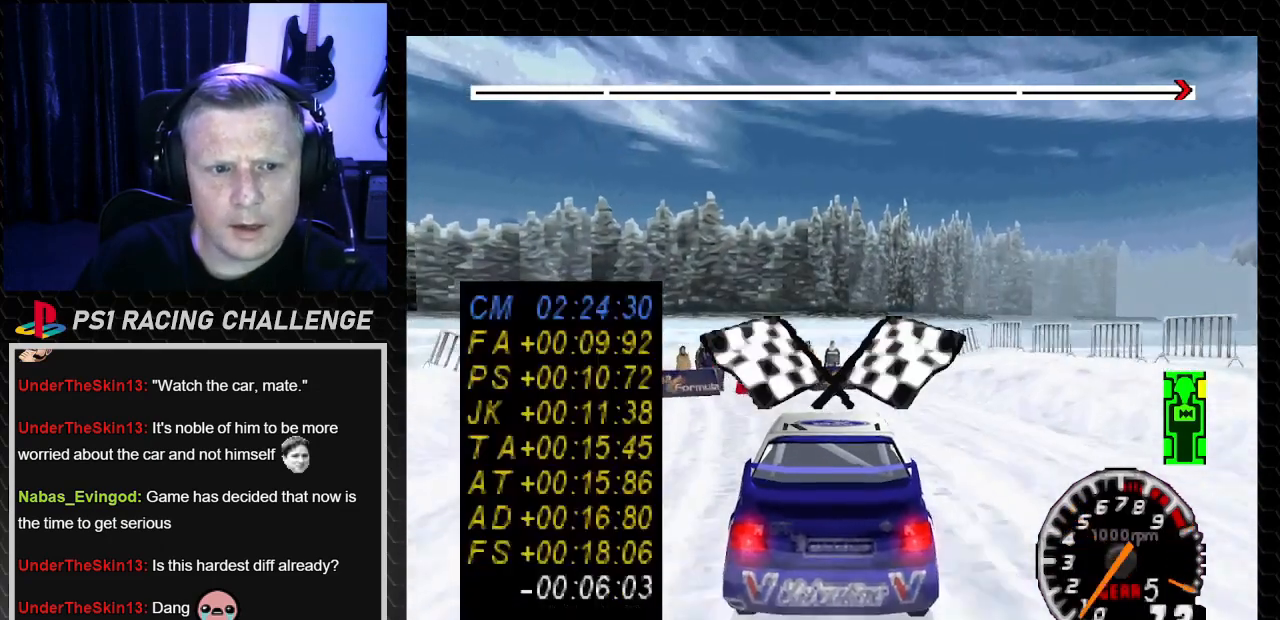
{"buttons": [], "left_stick": "center", "right_stick": "center", "events": []}
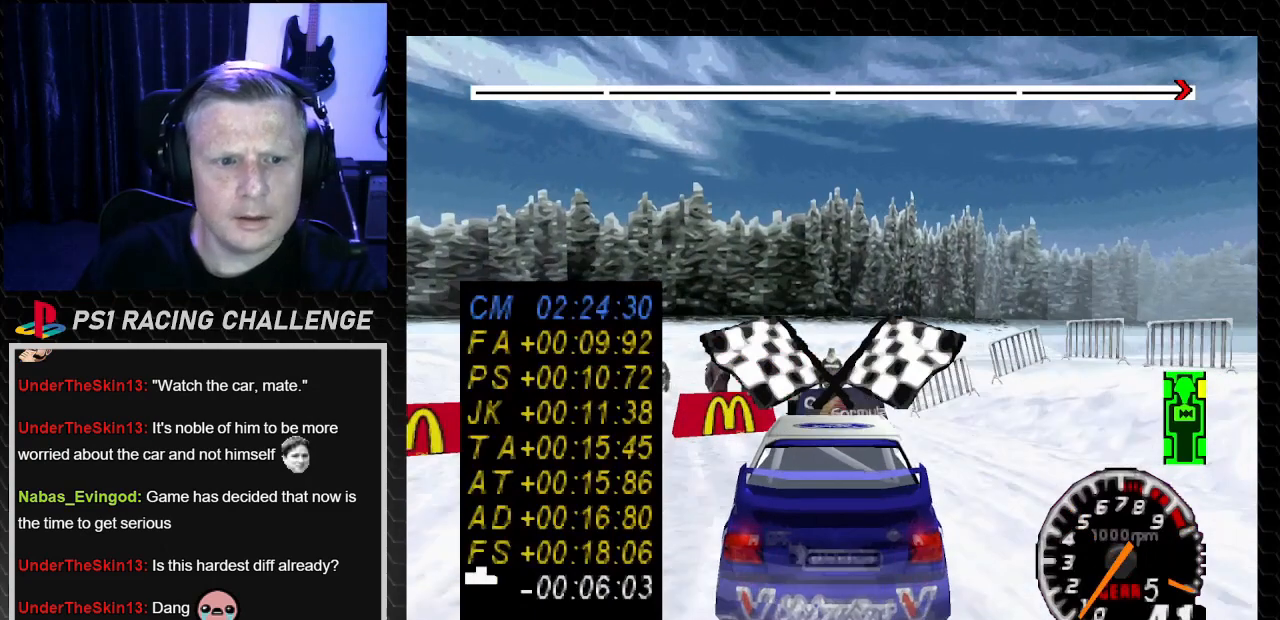
{"buttons": [], "left_stick": "center", "right_stick": "center", "events": []}
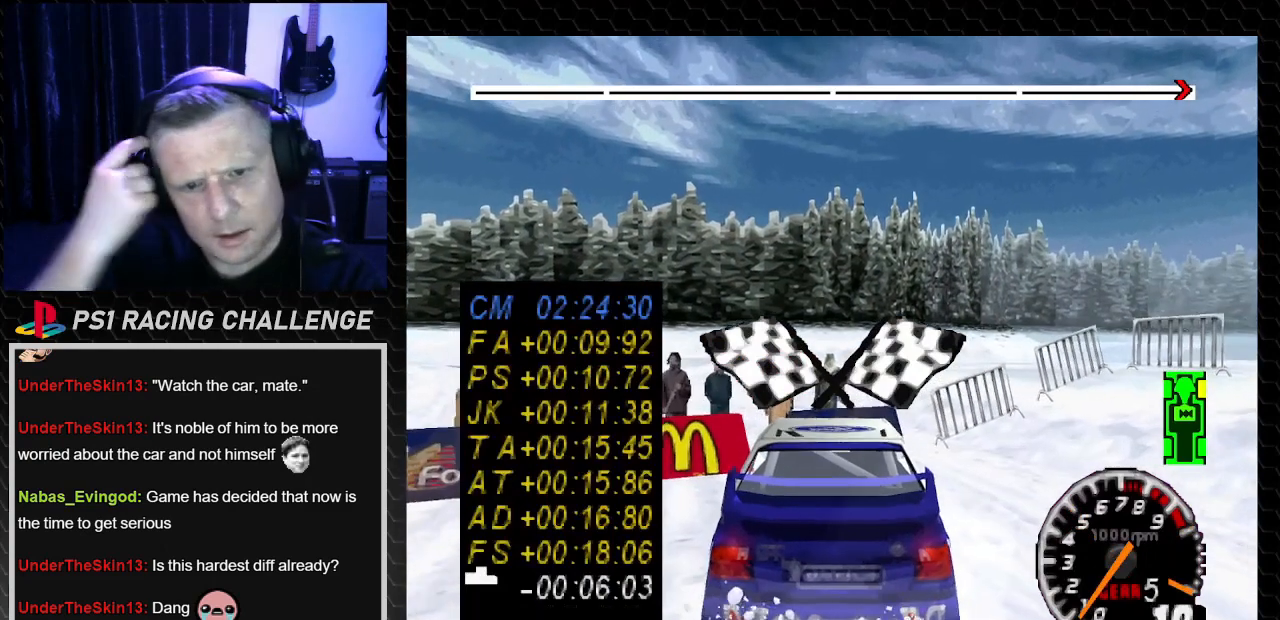
{"buttons": [], "left_stick": "center", "right_stick": "center", "events": []}
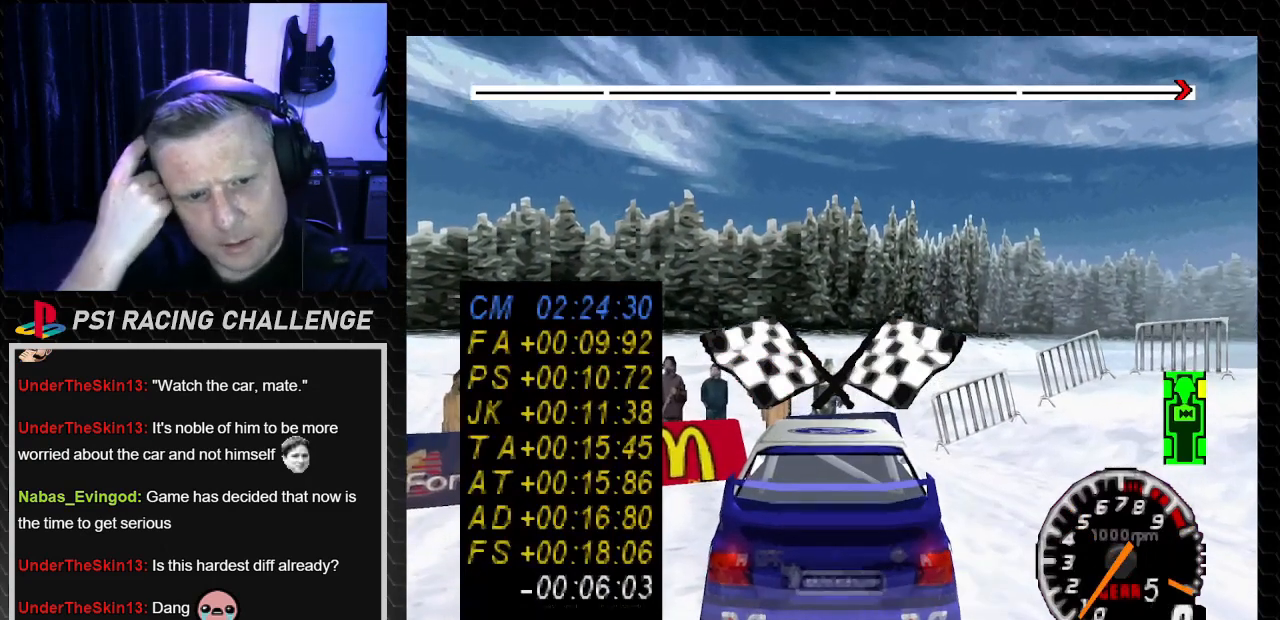
{"buttons": [], "left_stick": "center", "right_stick": "center", "events": []}
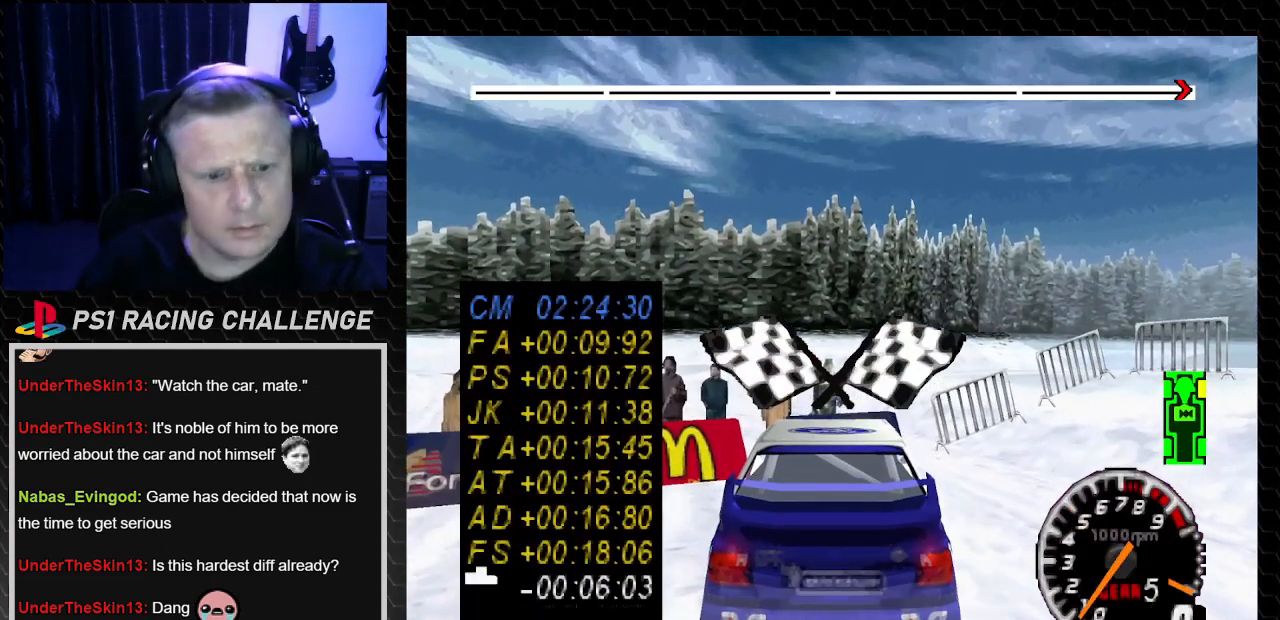
{"buttons": [], "left_stick": "center", "right_stick": "center", "events": []}
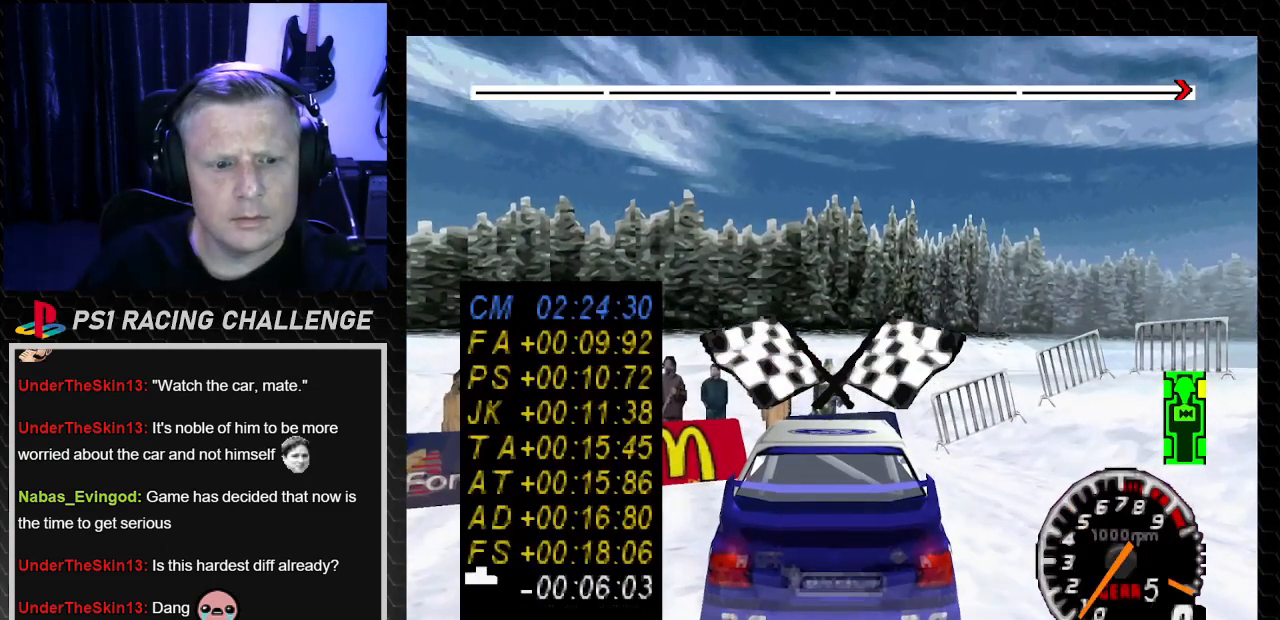
{"buttons": [], "left_stick": "center", "right_stick": "center", "events": [[334, "CROSS", "down"], [334, "right_stick", "down"], [500, "CROSS", "up"], [500, "right_stick", "center"]]}
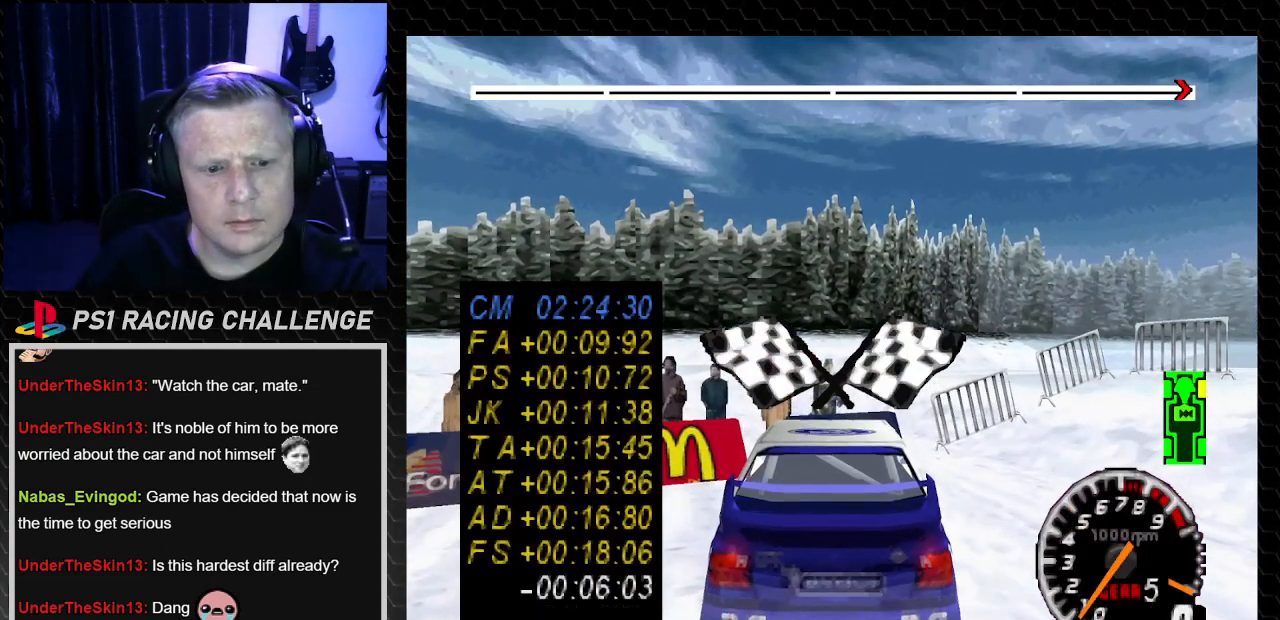
{"buttons": [], "left_stick": "center", "right_stick": "center", "events": []}
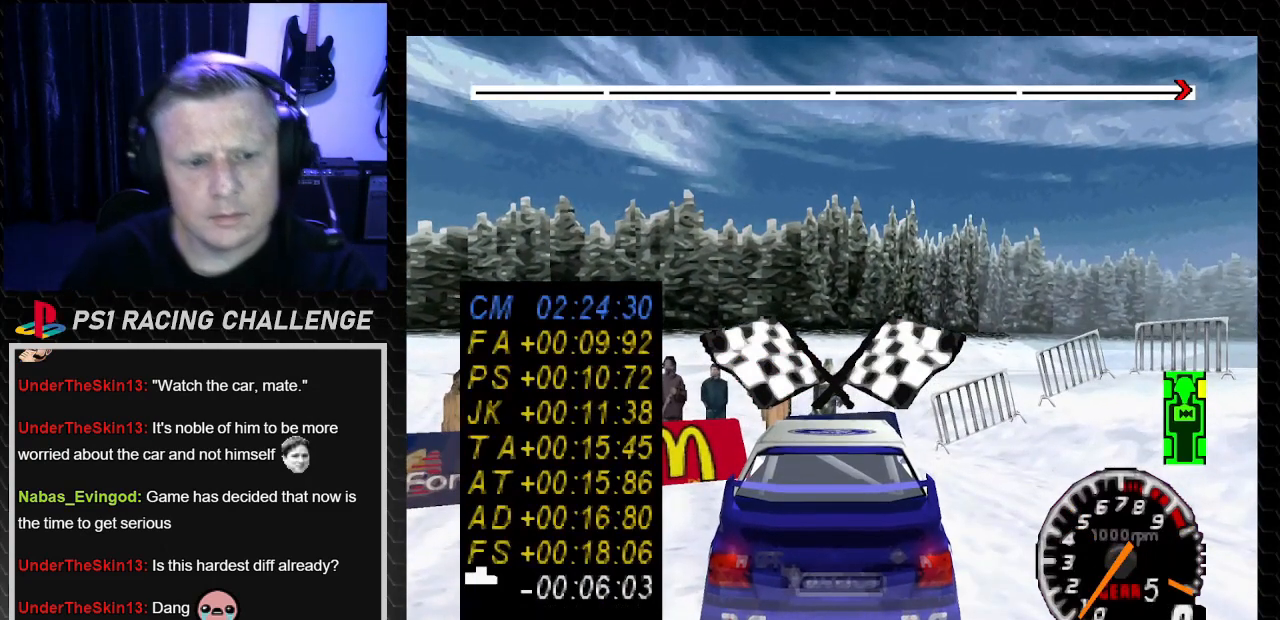
{"buttons": [], "left_stick": "center", "right_stick": "center", "events": []}
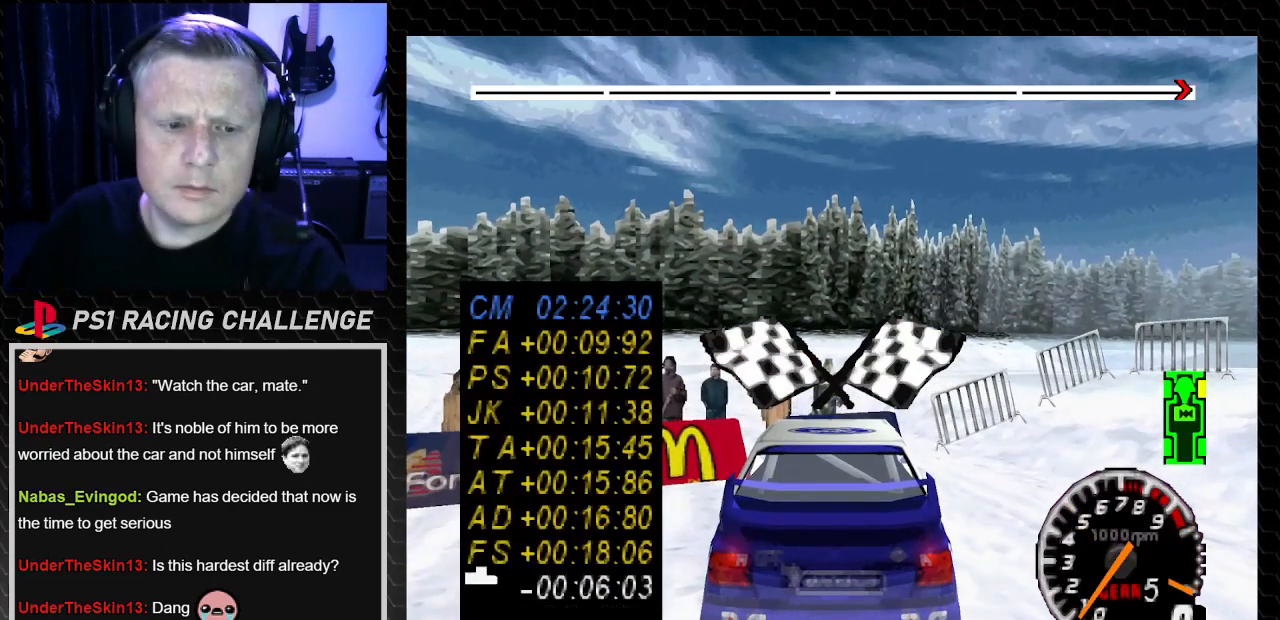
{"buttons": [], "left_stick": "center", "right_stick": "center", "events": []}